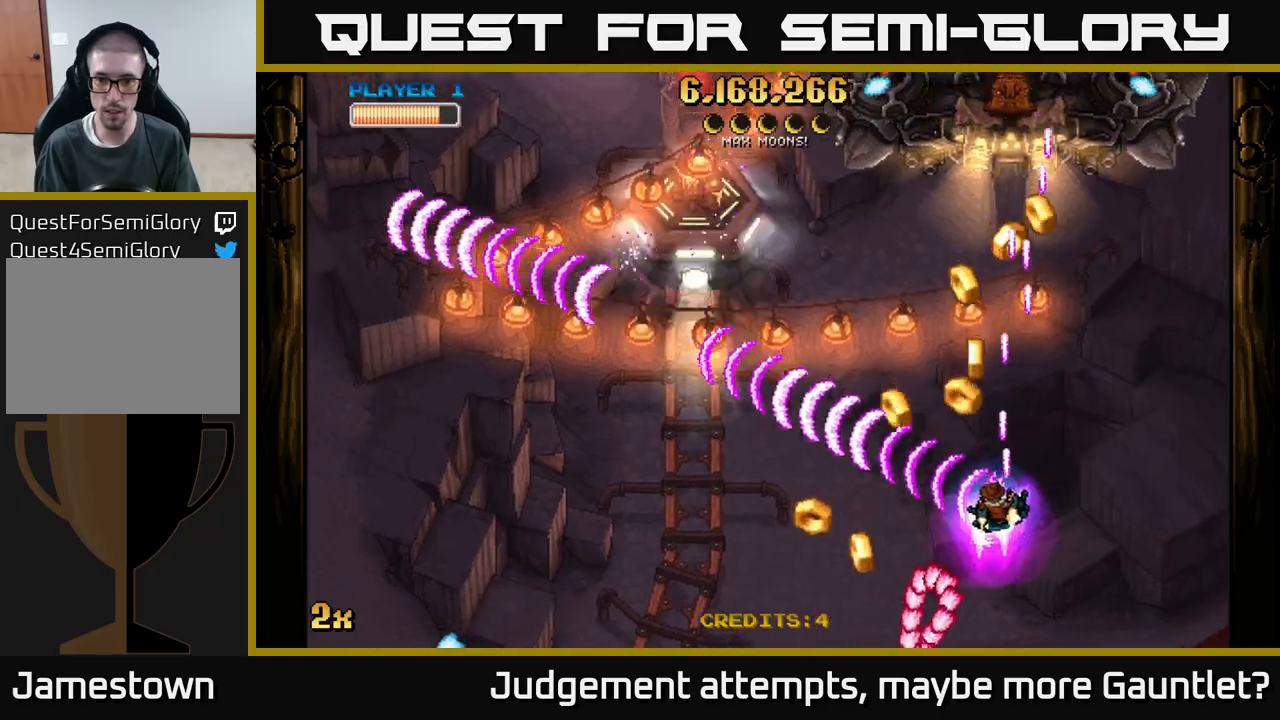
Gameplay with a controller (Xbox layout); each line is a JSON object with the inputs held at the frame after it. "events" lists button and stick changes between this image and that frame as [ms after this image, input, new state], when the widget could be followed in between. Not read: right_stick.
{"buttons": ["A"], "left_stick": "up-left", "events": [[217, "X", "down"], [233, "left_stick", "up-left"], [383, "X", "up"]]}
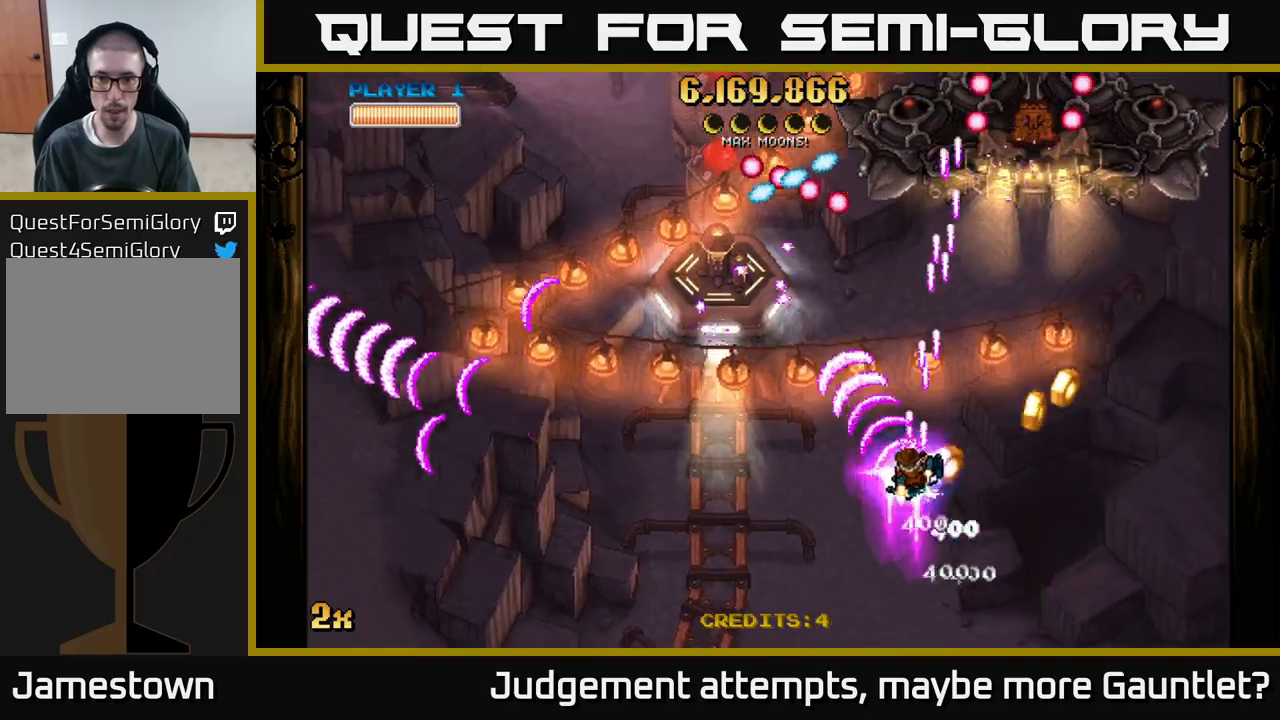
{"buttons": ["A"], "left_stick": "up-left", "events": [[67, "left_stick", "up-right"], [133, "left_stick", "right"], [317, "left_stick", "left"], [450, "left_stick", "up-left"]]}
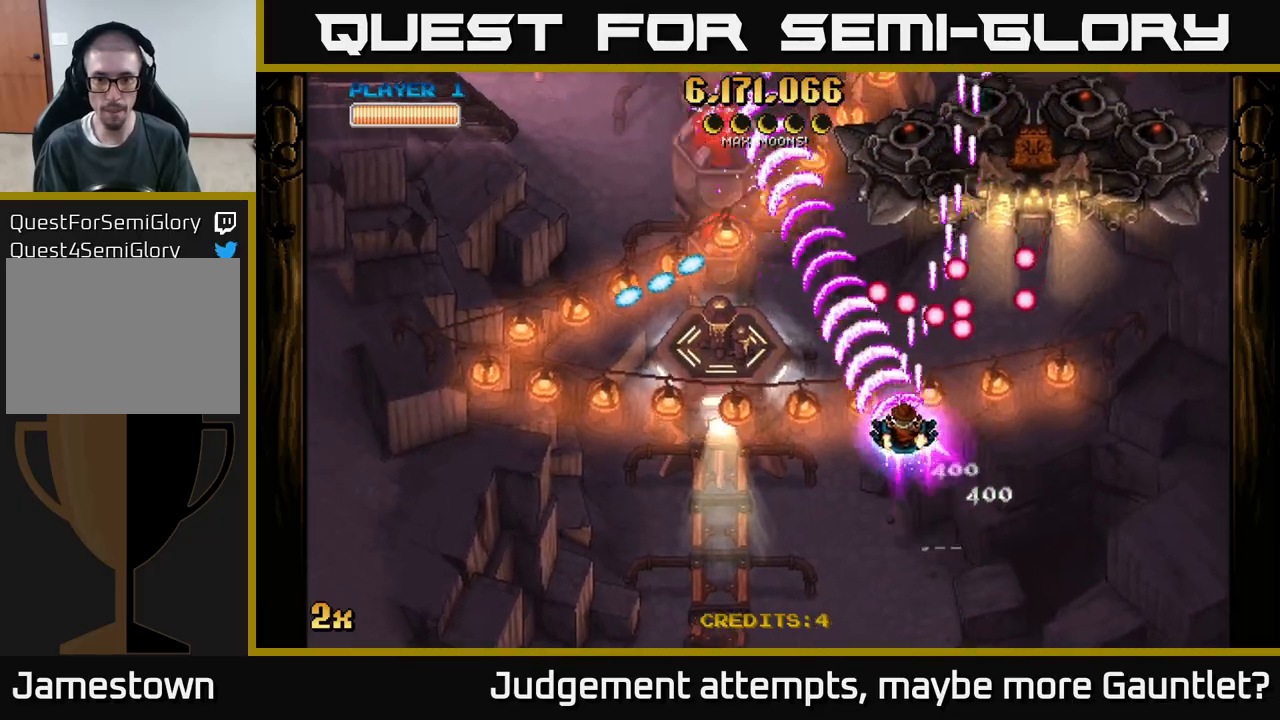
{"buttons": ["A"], "left_stick": "down-left", "events": [[267, "left_stick", "left"], [400, "left_stick", "down-left"]]}
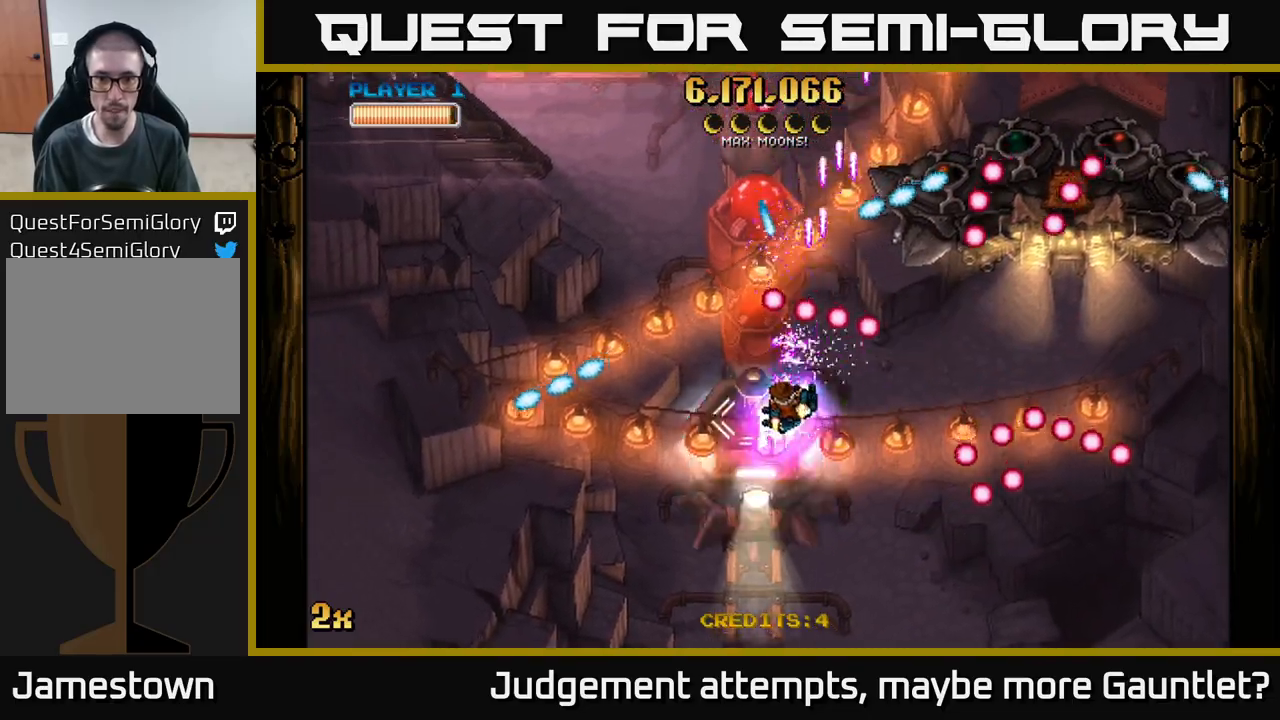
{"buttons": ["A"], "left_stick": "down", "events": [[83, "left_stick", "up-left"], [150, "X", "down"], [150, "left_stick", "up"], [233, "X", "up"], [250, "left_stick", "down"]]}
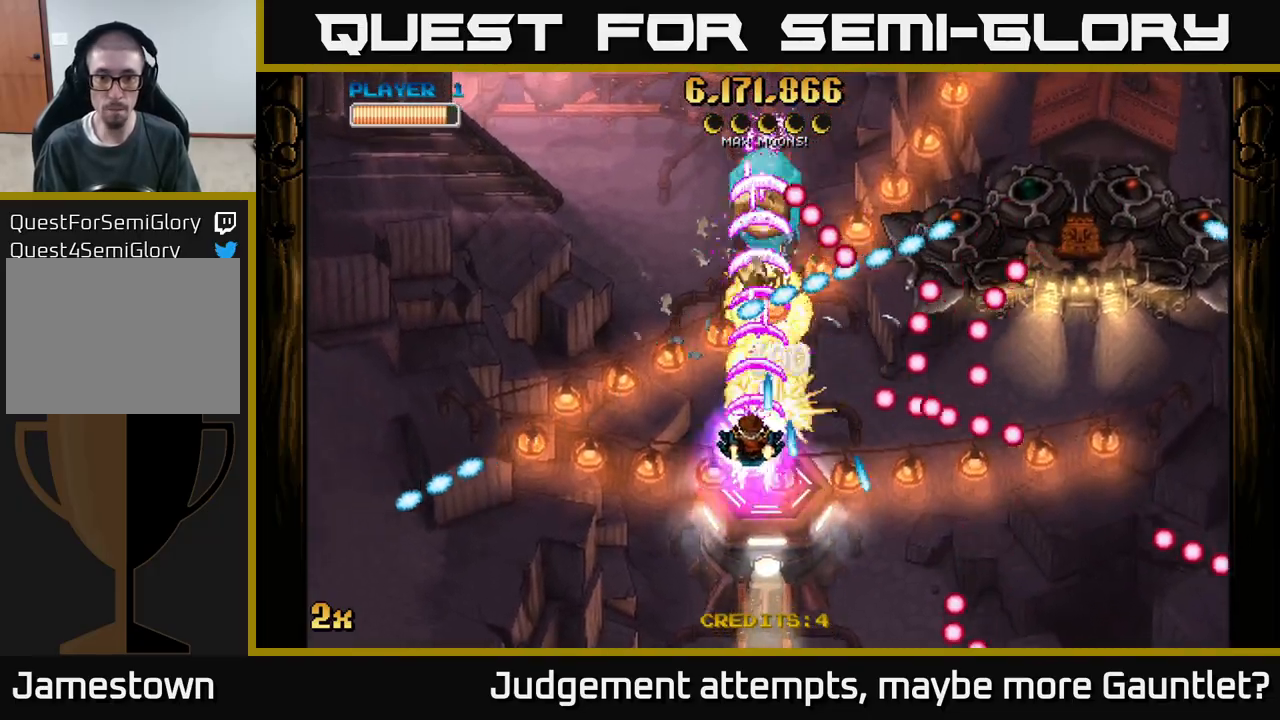
{"buttons": ["A"], "left_stick": "down", "events": []}
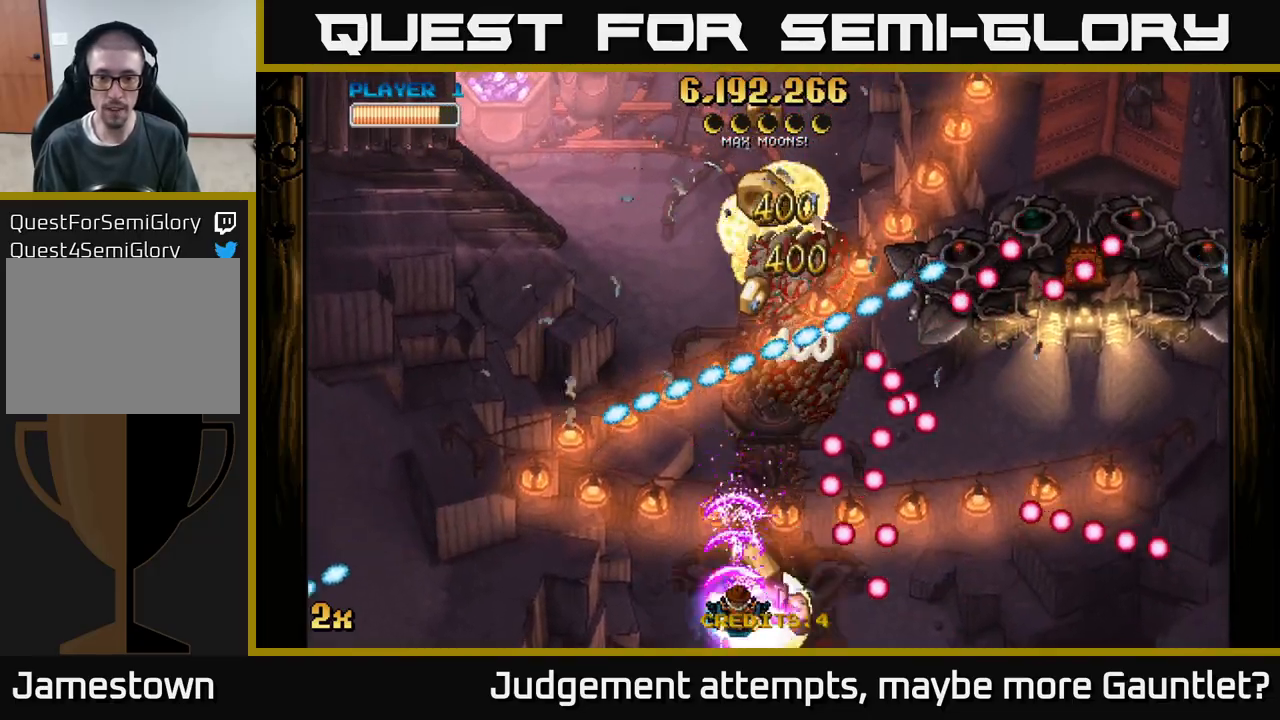
{"buttons": ["A"], "left_stick": "up-right", "events": [[33, "left_stick", "center"], [150, "left_stick", "left"], [383, "X", "down"], [400, "left_stick", "up-right"], [500, "X", "up"]]}
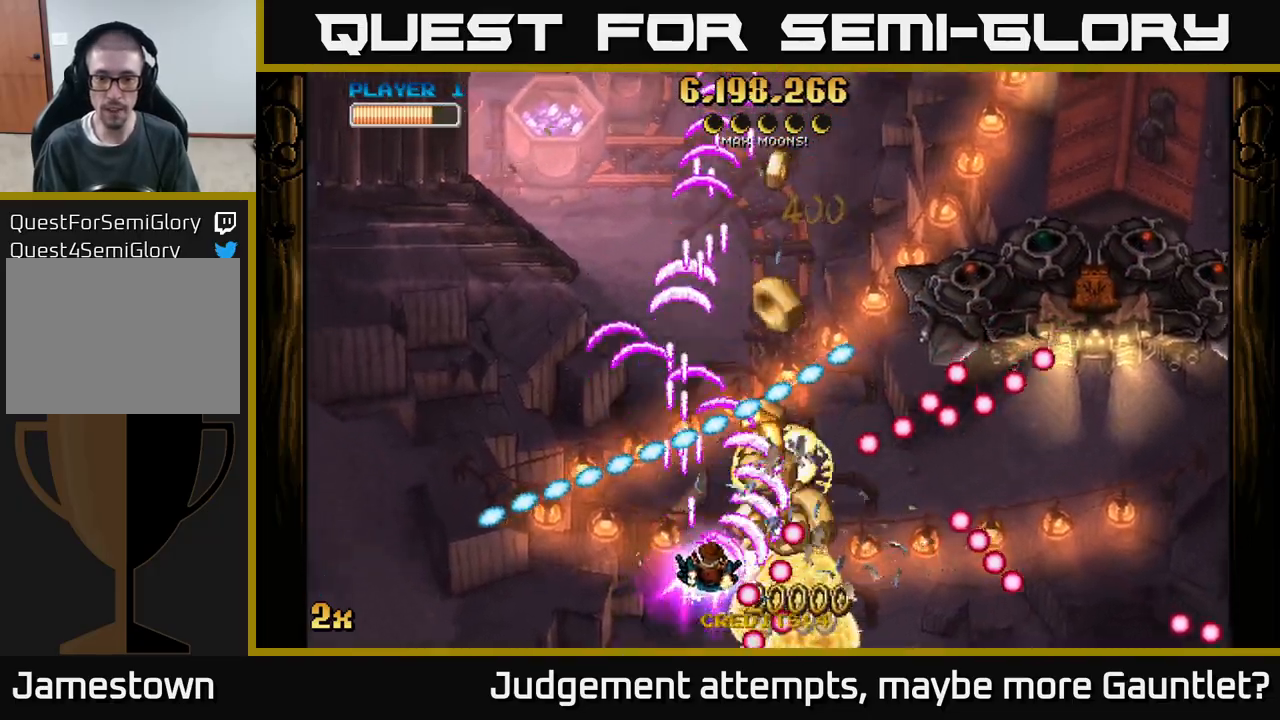
{"buttons": ["A"], "left_stick": "up-right", "events": [[333, "left_stick", "center"], [433, "left_stick", "up-right"]]}
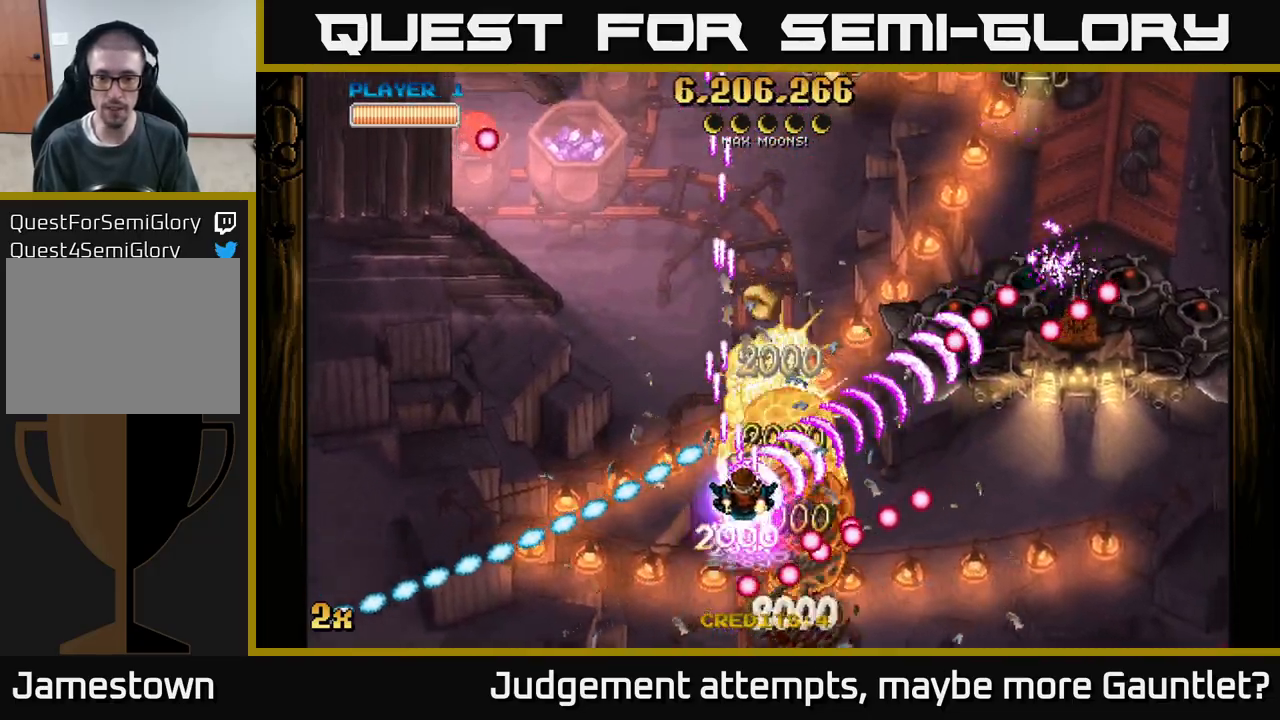
{"buttons": ["A"], "left_stick": "down-right", "events": [[283, "left_stick", "down-right"]]}
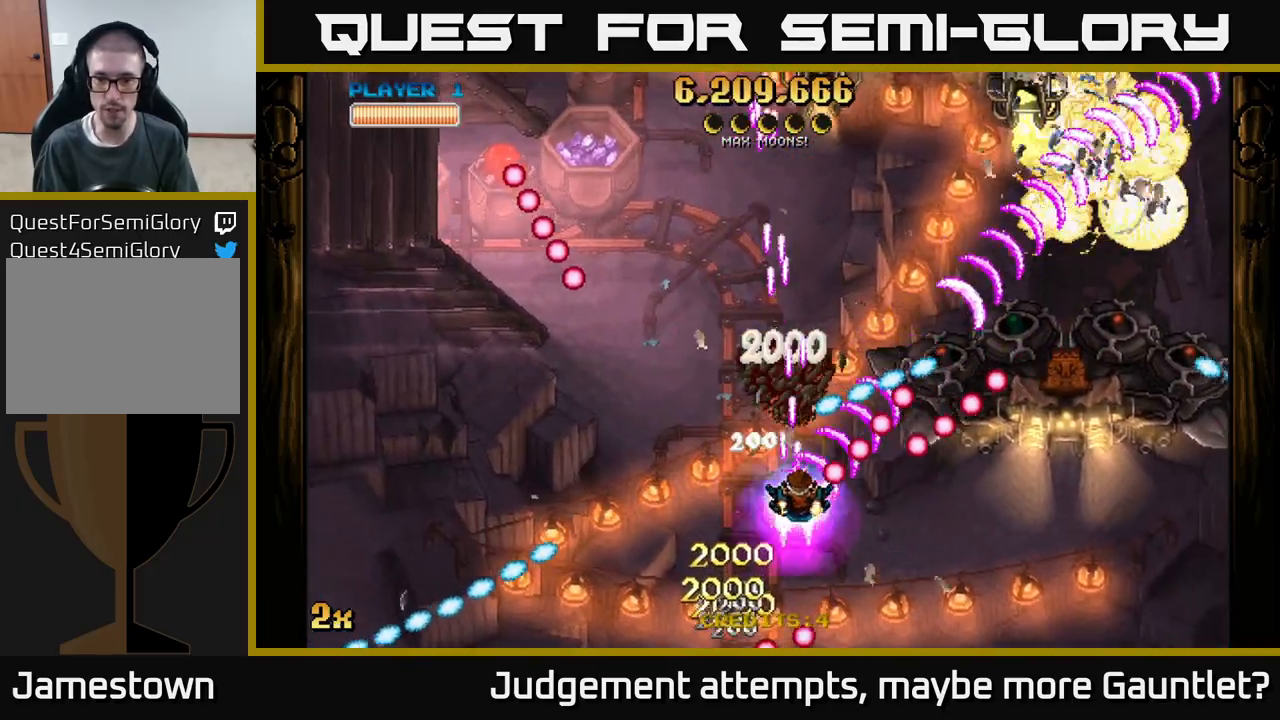
{"buttons": ["A"], "left_stick": "right", "events": [[33, "left_stick", "down"], [150, "left_stick", "down-right"], [267, "left_stick", "right"]]}
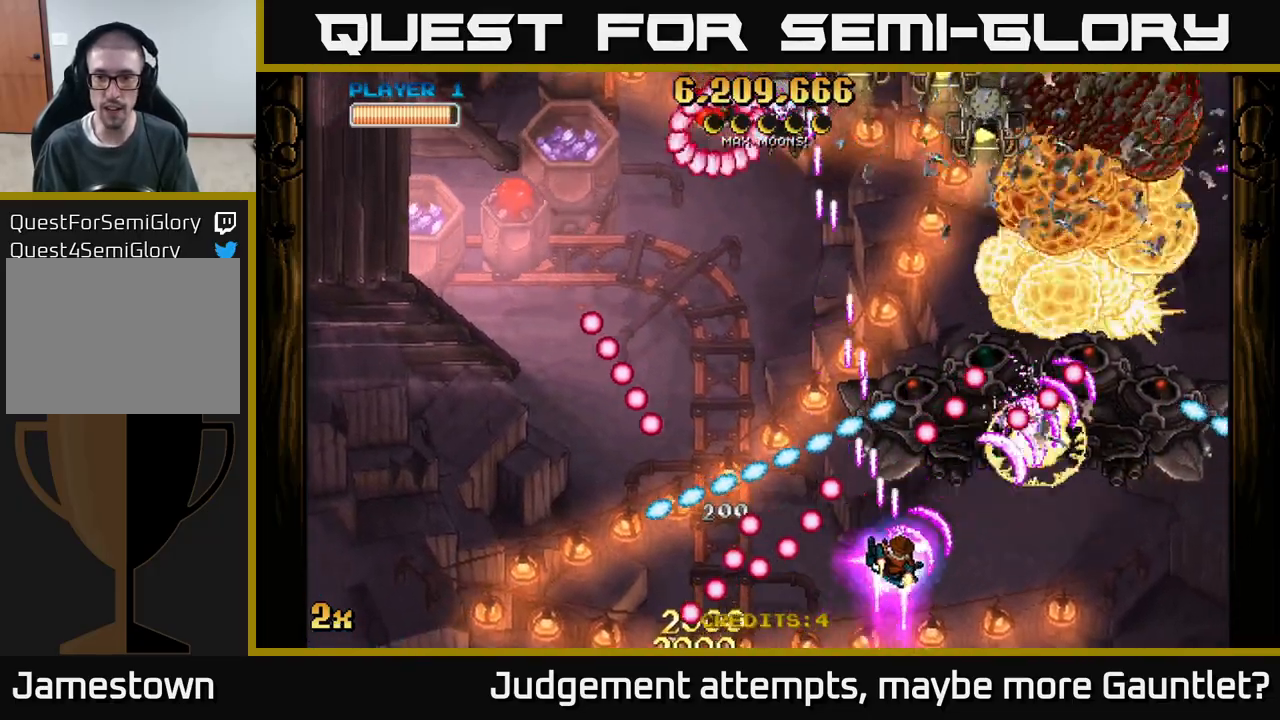
{"buttons": ["A"], "left_stick": "down", "events": [[100, "left_stick", "down"], [333, "X", "down"], [333, "left_stick", "up"], [417, "X", "up"], [433, "left_stick", "right"], [450, "A", "up"], [500, "A", "down"], [500, "left_stick", "down"]]}
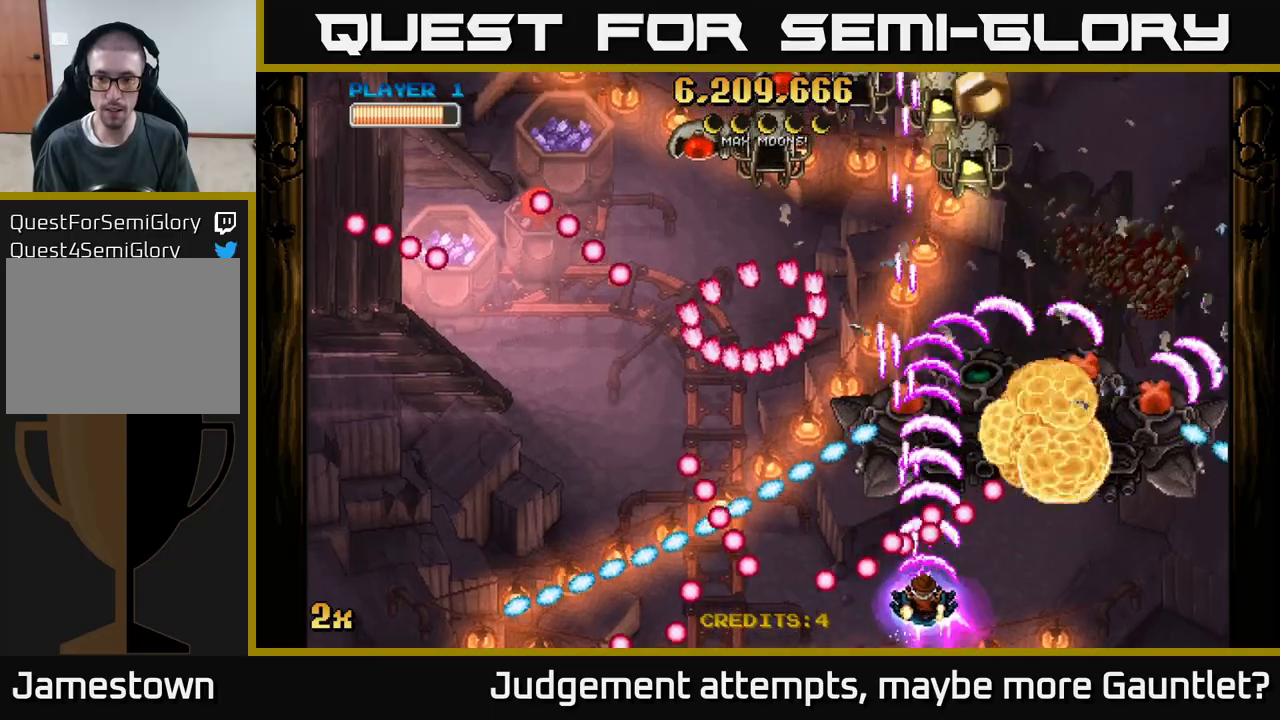
{"buttons": [], "left_stick": "right", "events": [[200, "left_stick", "down-right"], [217, "A", "up"], [500, "left_stick", "right"]]}
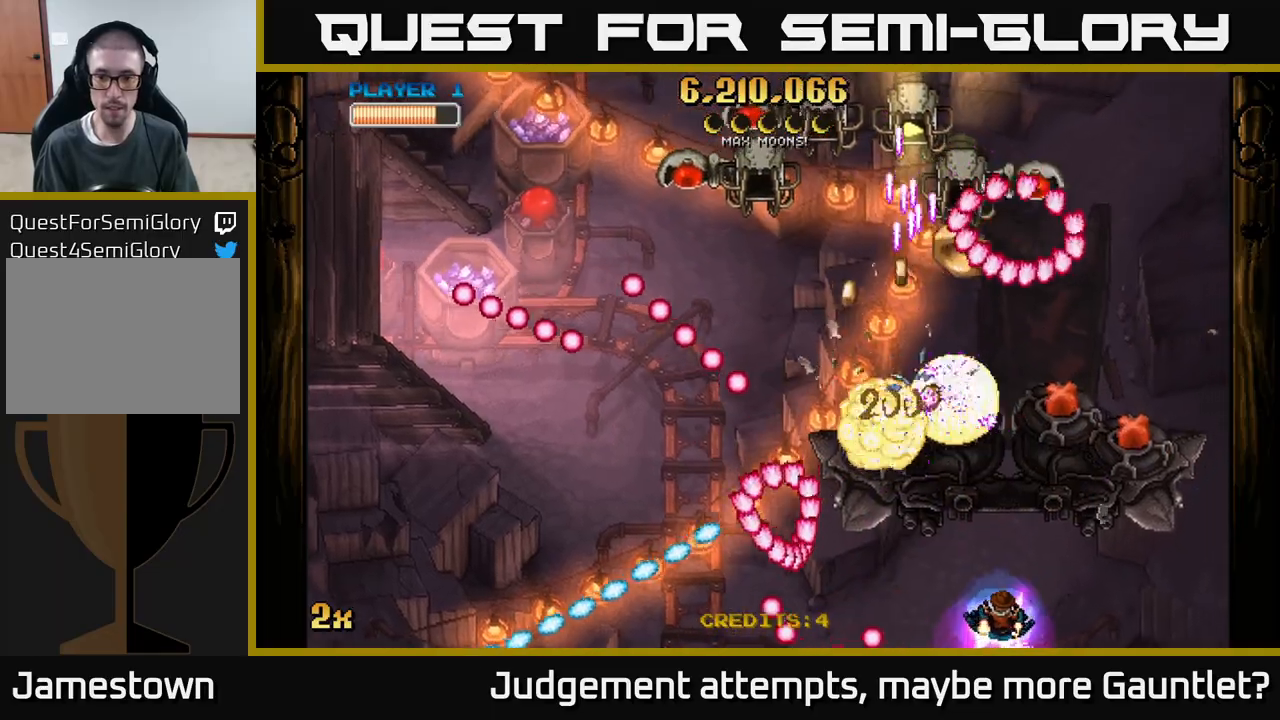
{"buttons": ["A"], "left_stick": "left", "events": [[150, "A", "down"], [433, "left_stick", "left"]]}
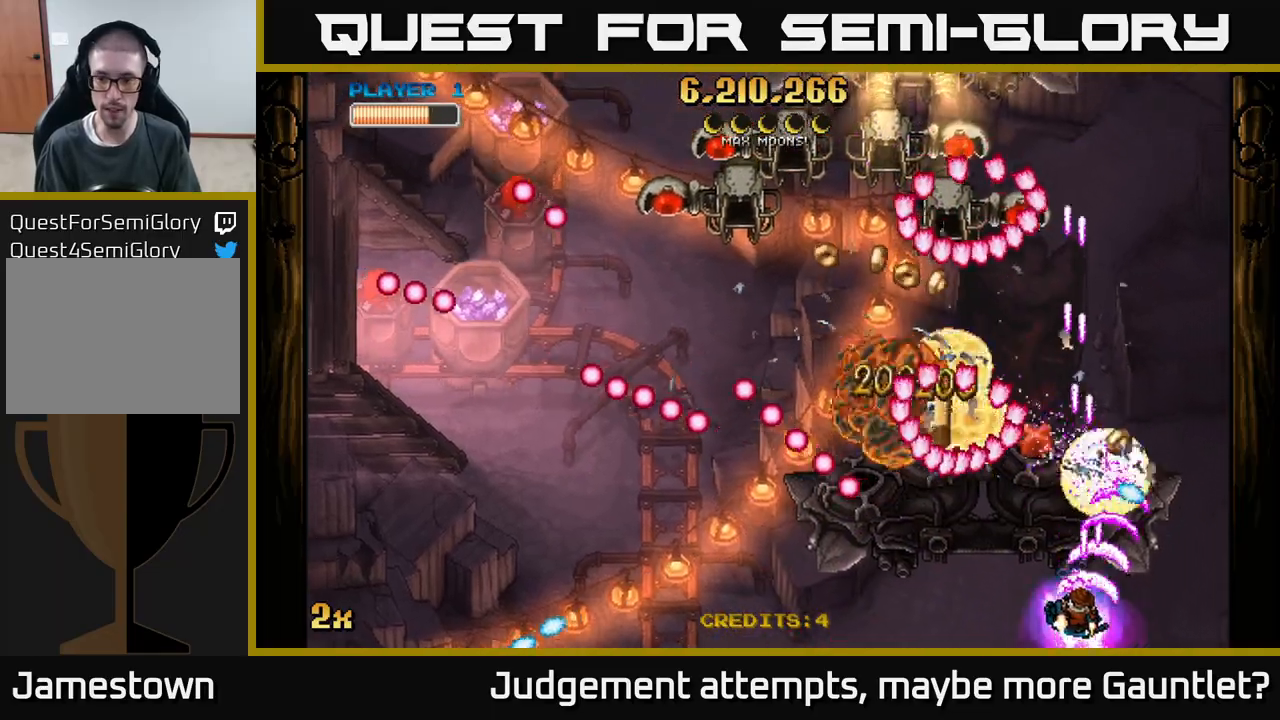
{"buttons": ["A"], "left_stick": "up-right", "events": [[33, "X", "down"], [117, "X", "up"], [150, "left_stick", "right"], [300, "left_stick", "up-right"]]}
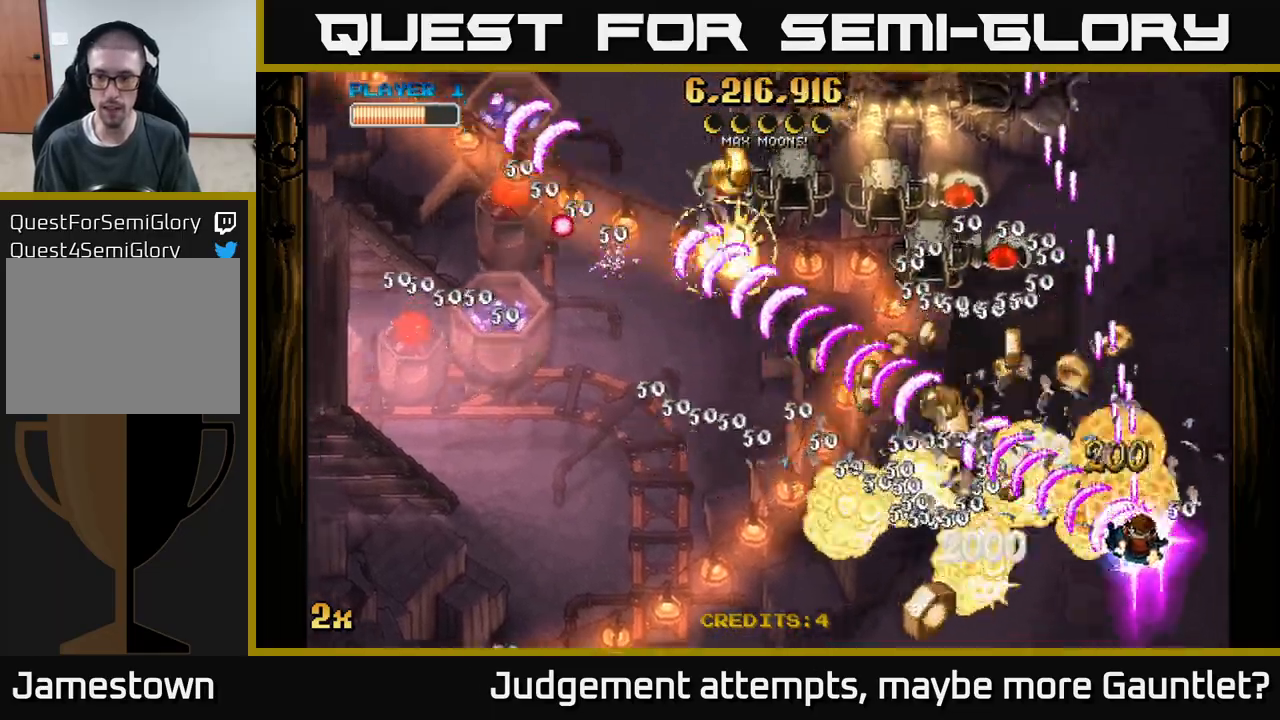
{"buttons": ["A"], "left_stick": "up", "events": [[167, "left_stick", "left"], [200, "X", "down"], [317, "X", "up"], [317, "left_stick", "up"]]}
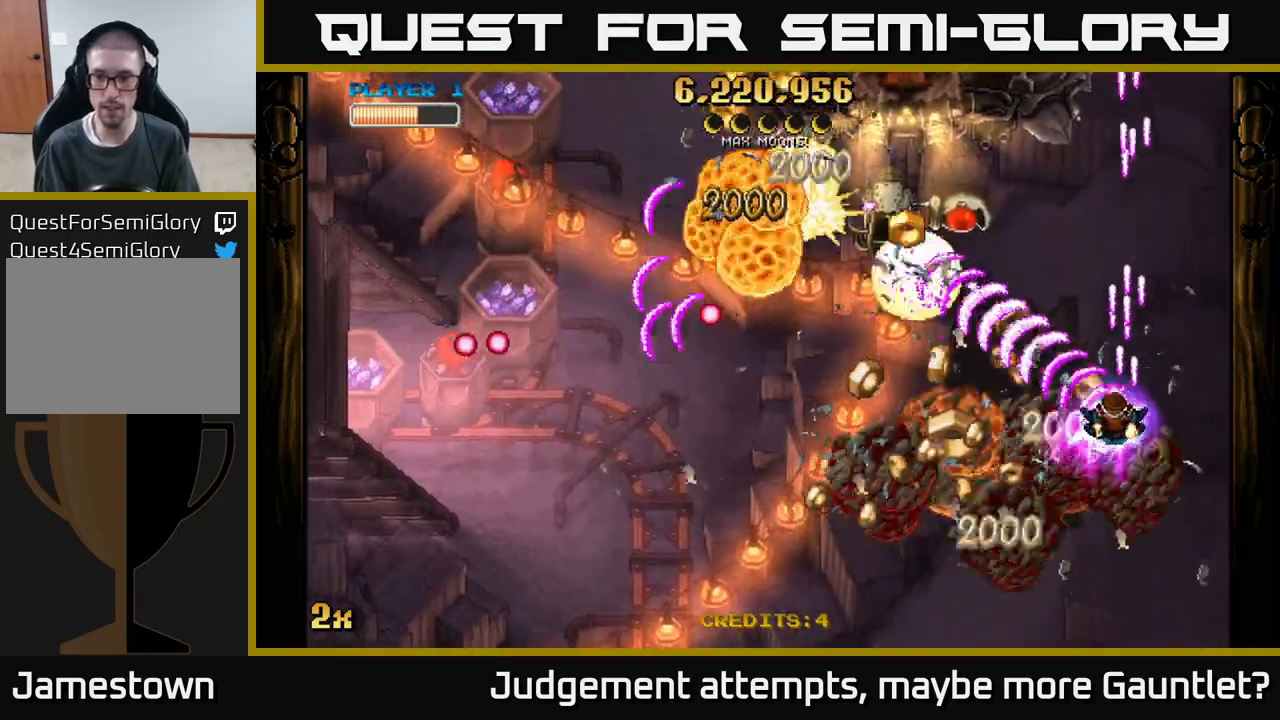
{"buttons": ["A"], "left_stick": "down-left", "events": [[33, "left_stick", "left"], [83, "left_stick", "down-left"]]}
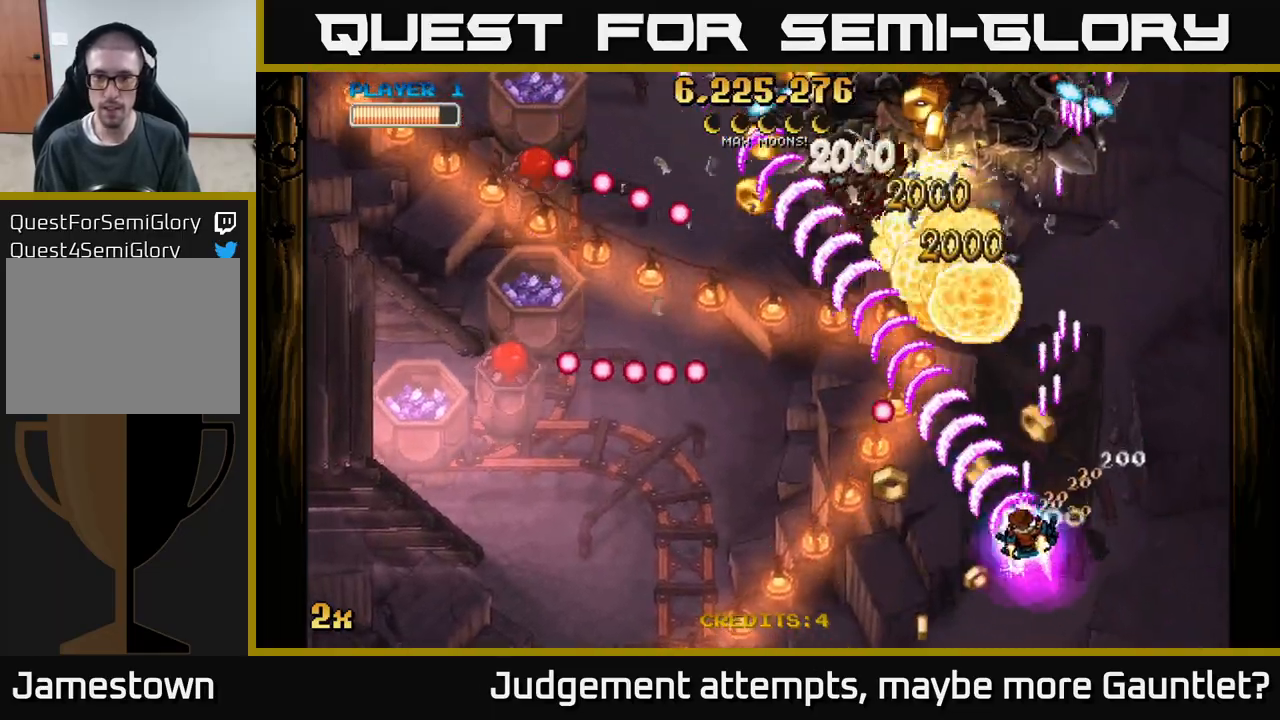
{"buttons": ["A"], "left_stick": "right", "events": [[167, "left_stick", "left"], [400, "left_stick", "right"]]}
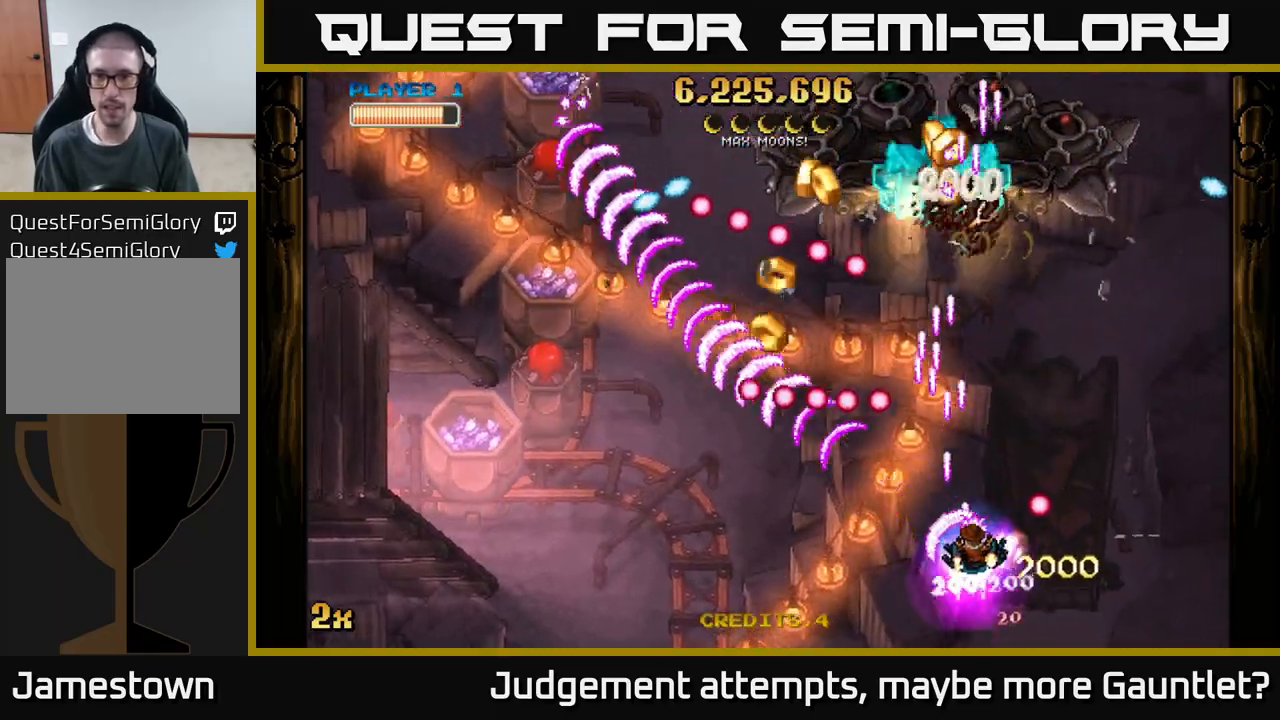
{"buttons": ["A"], "left_stick": "up-left", "events": [[67, "left_stick", "left"], [183, "X", "down"], [300, "left_stick", "up-left"], [317, "X", "up"]]}
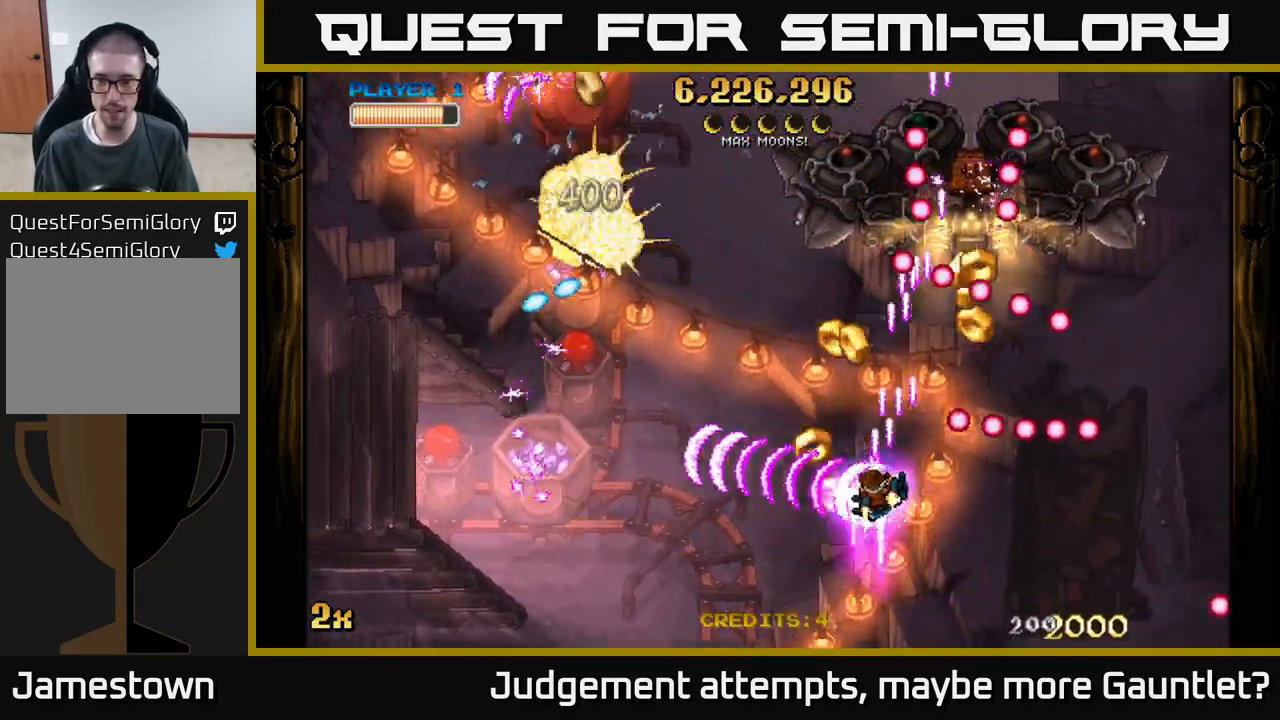
{"buttons": ["A"], "left_stick": "down-left", "events": [[117, "left_stick", "up-right"], [383, "left_stick", "down-left"]]}
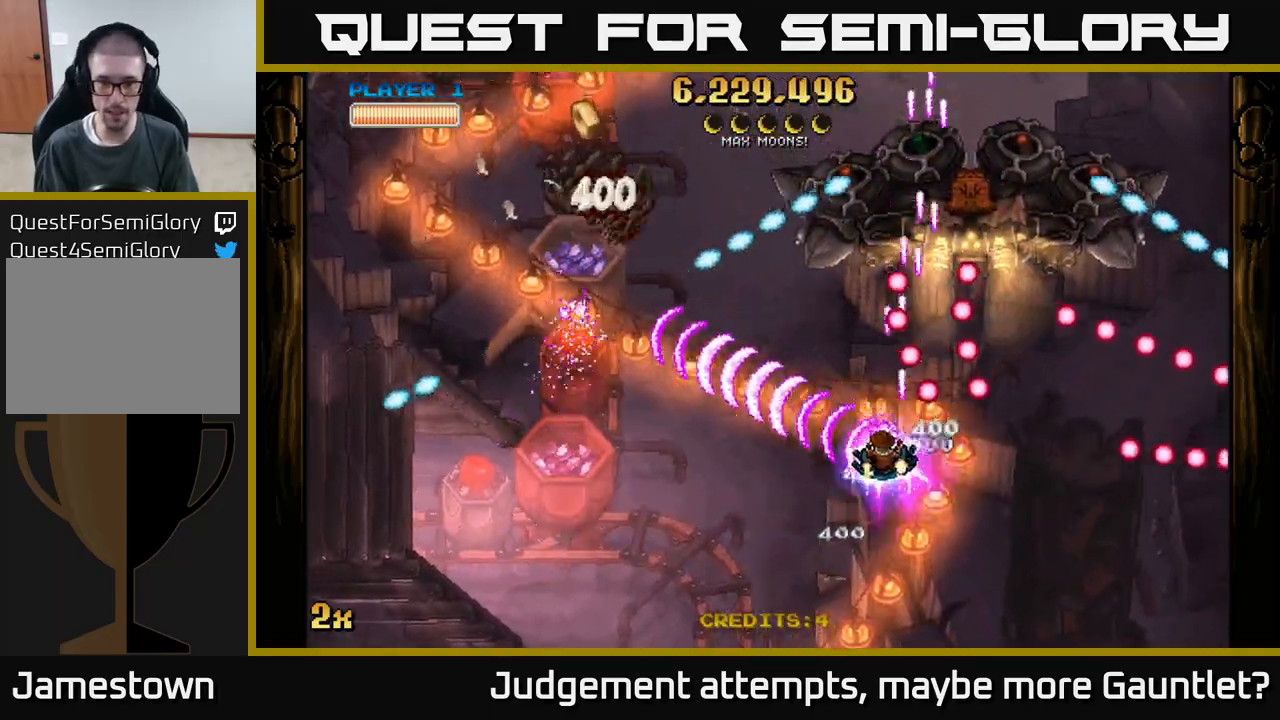
{"buttons": ["A"], "left_stick": "down-left", "events": []}
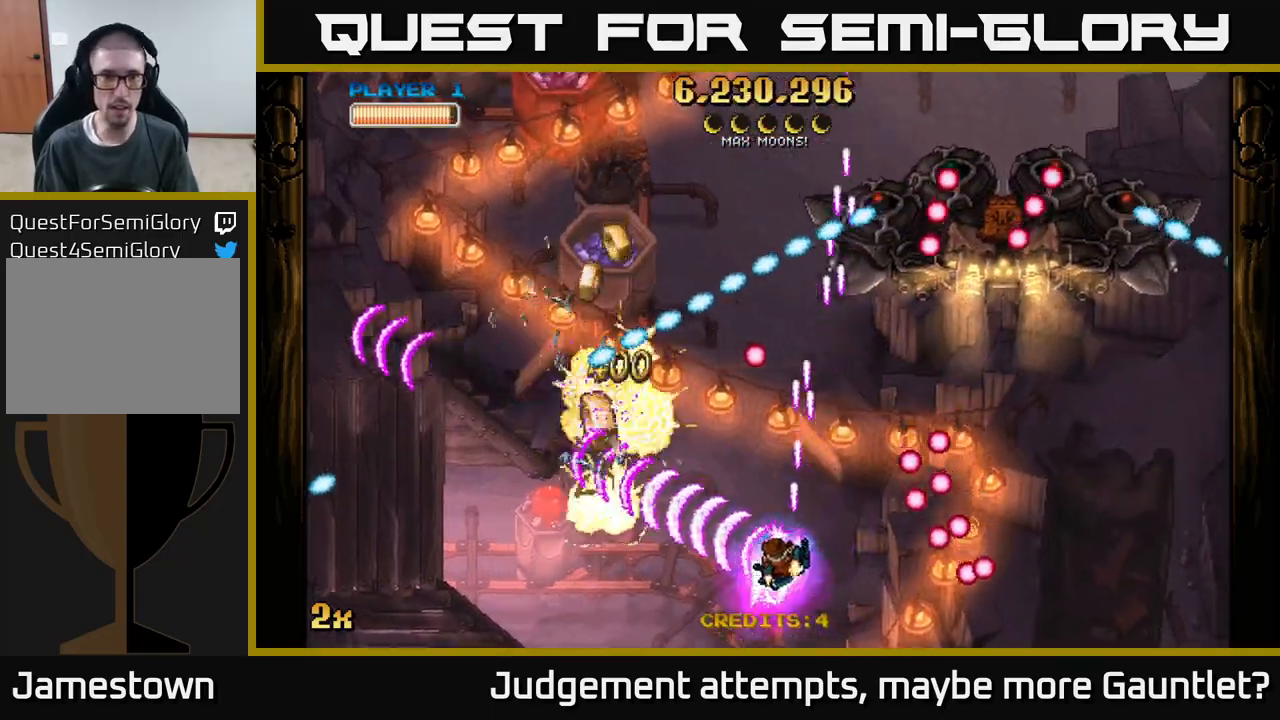
{"buttons": ["A"], "left_stick": "up-left", "events": [[167, "X", "down"], [167, "left_stick", "up-left"], [217, "left_stick", "up"], [350, "X", "up"], [350, "left_stick", "up-left"]]}
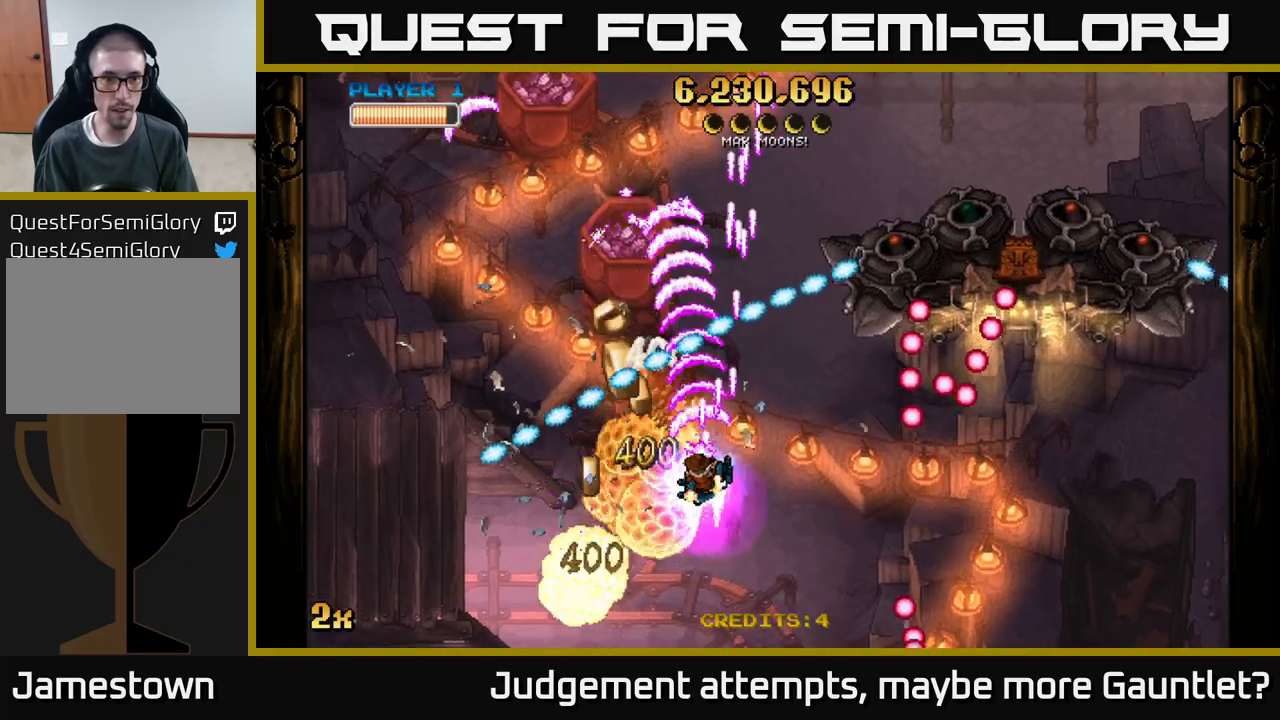
{"buttons": ["A"], "left_stick": "right", "events": [[67, "left_stick", "down-left"], [500, "left_stick", "right"]]}
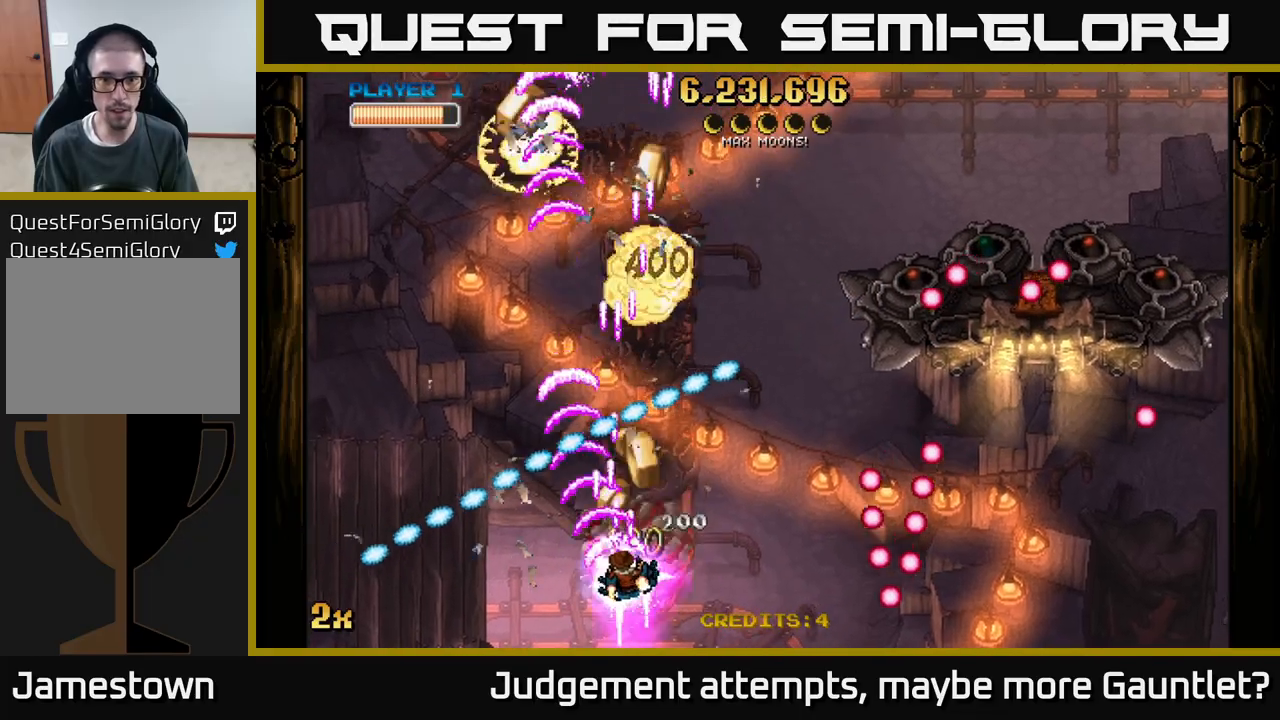
{"buttons": ["A"], "left_stick": "right", "events": [[17, "X", "down"], [167, "X", "up"]]}
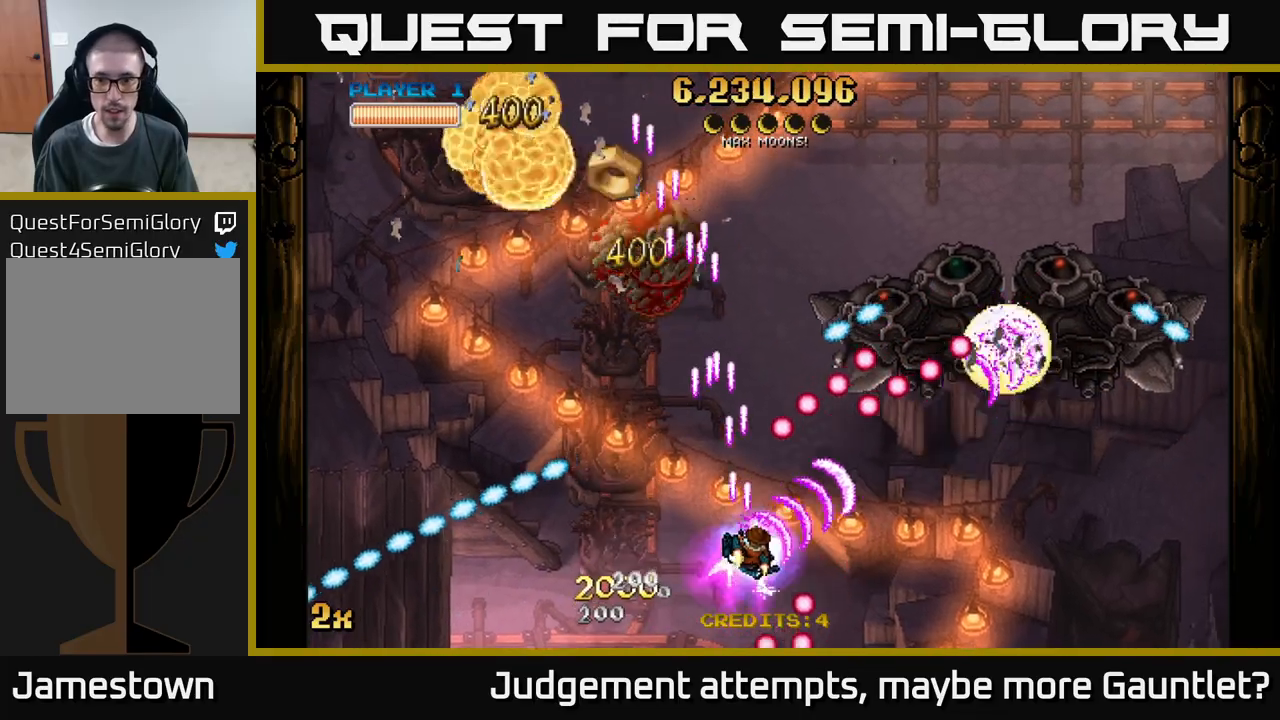
{"buttons": ["A"], "left_stick": "down-right", "events": [[250, "X", "down"], [267, "left_stick", "up"], [350, "X", "up"], [367, "left_stick", "right"], [450, "left_stick", "down-right"]]}
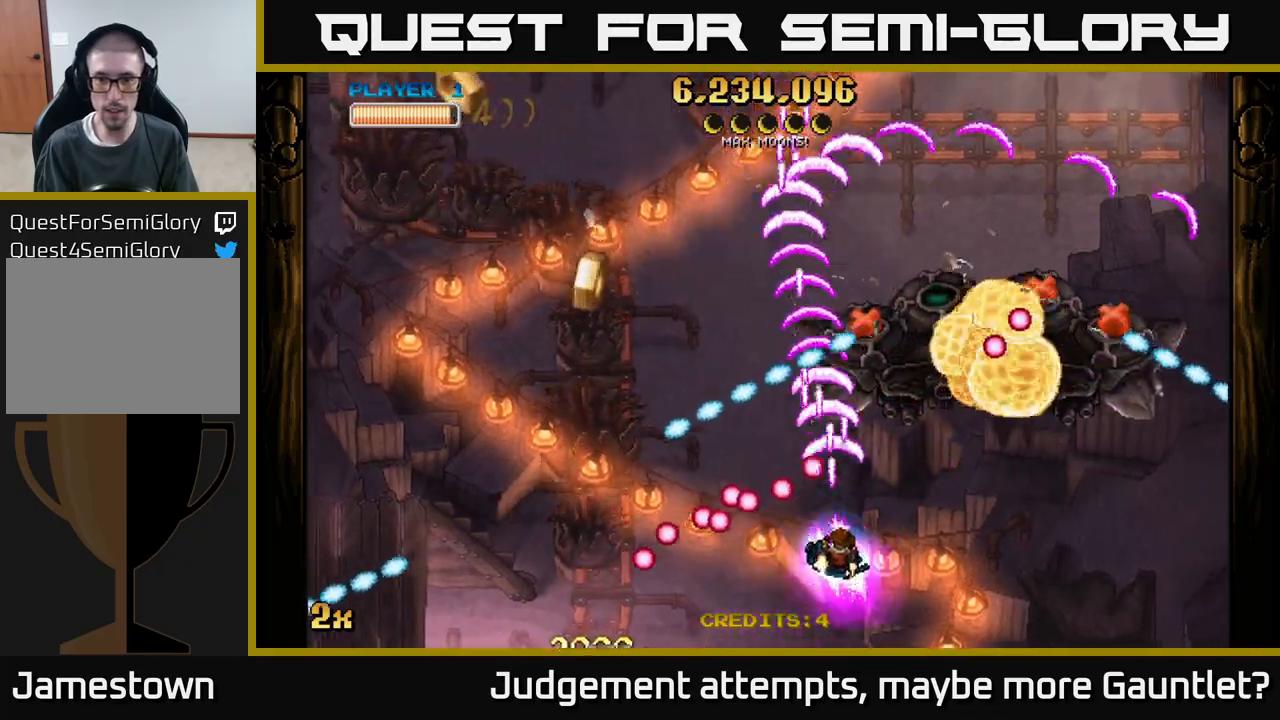
{"buttons": [], "left_stick": "down-right", "events": [[17, "left_stick", "down"], [150, "left_stick", "center"], [250, "A", "up"], [500, "left_stick", "down-right"]]}
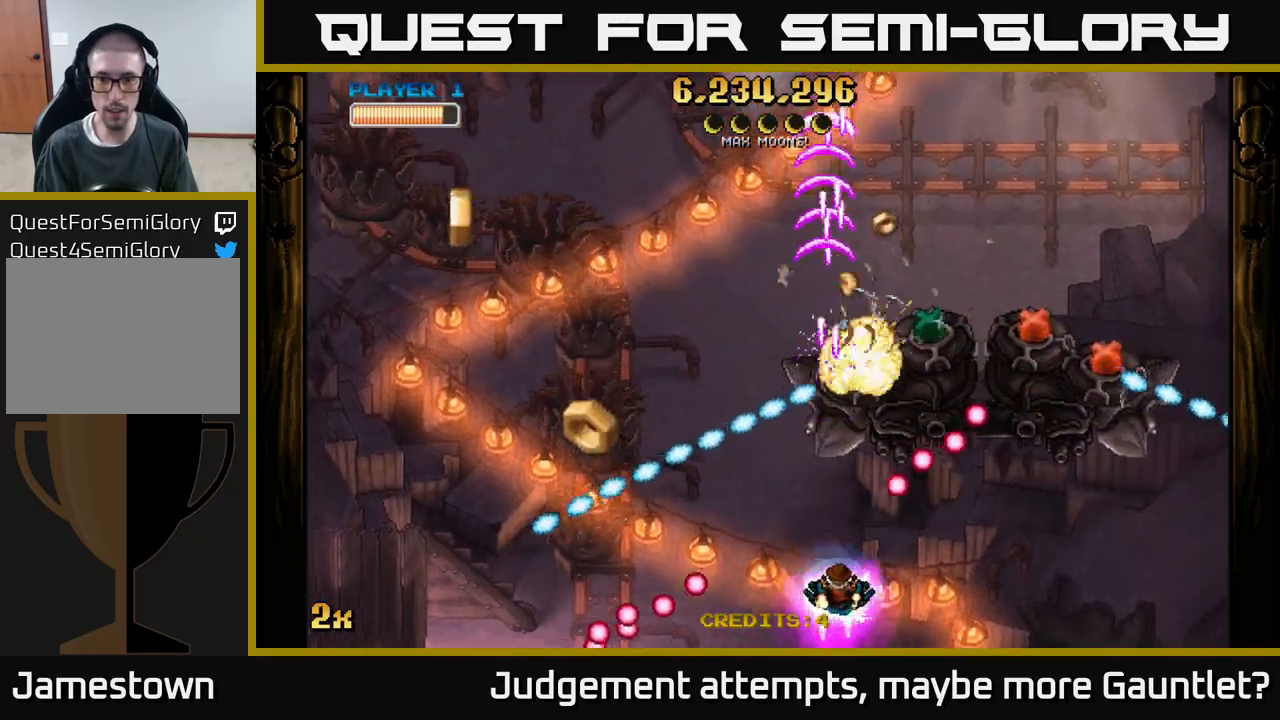
{"buttons": [], "left_stick": "right", "events": [[100, "left_stick", "right"]]}
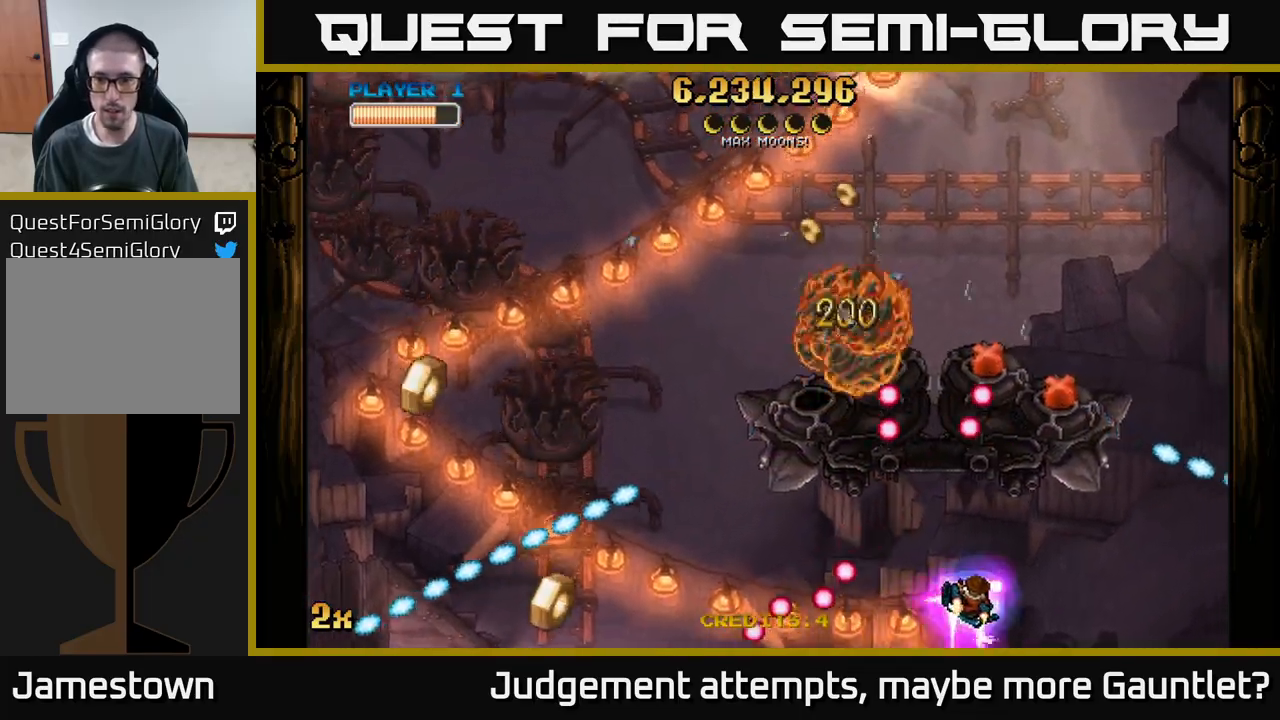
{"buttons": ["A"], "left_stick": "right", "events": [[17, "A", "down"], [200, "left_stick", "center"], [383, "left_stick", "right"]]}
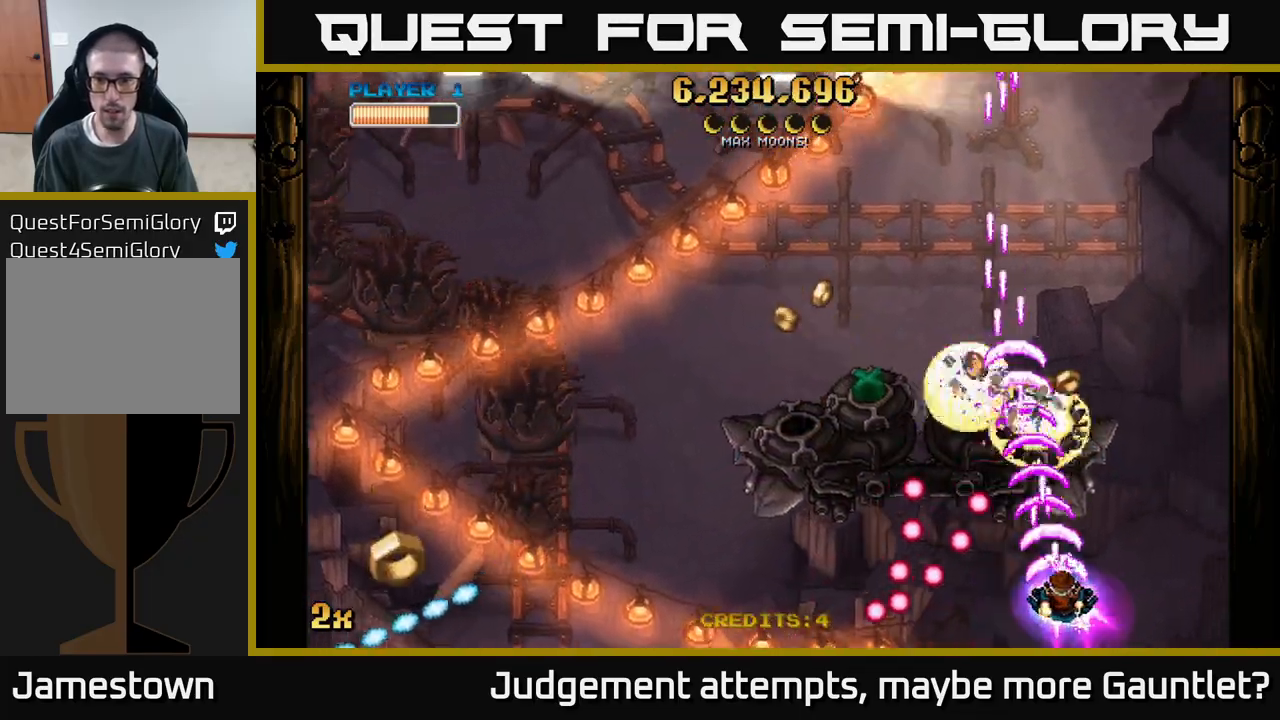
{"buttons": ["A"], "left_stick": "left", "events": [[83, "left_stick", "up-left"], [183, "X", "down"], [250, "left_stick", "up-right"], [283, "X", "up"], [350, "left_stick", "left"]]}
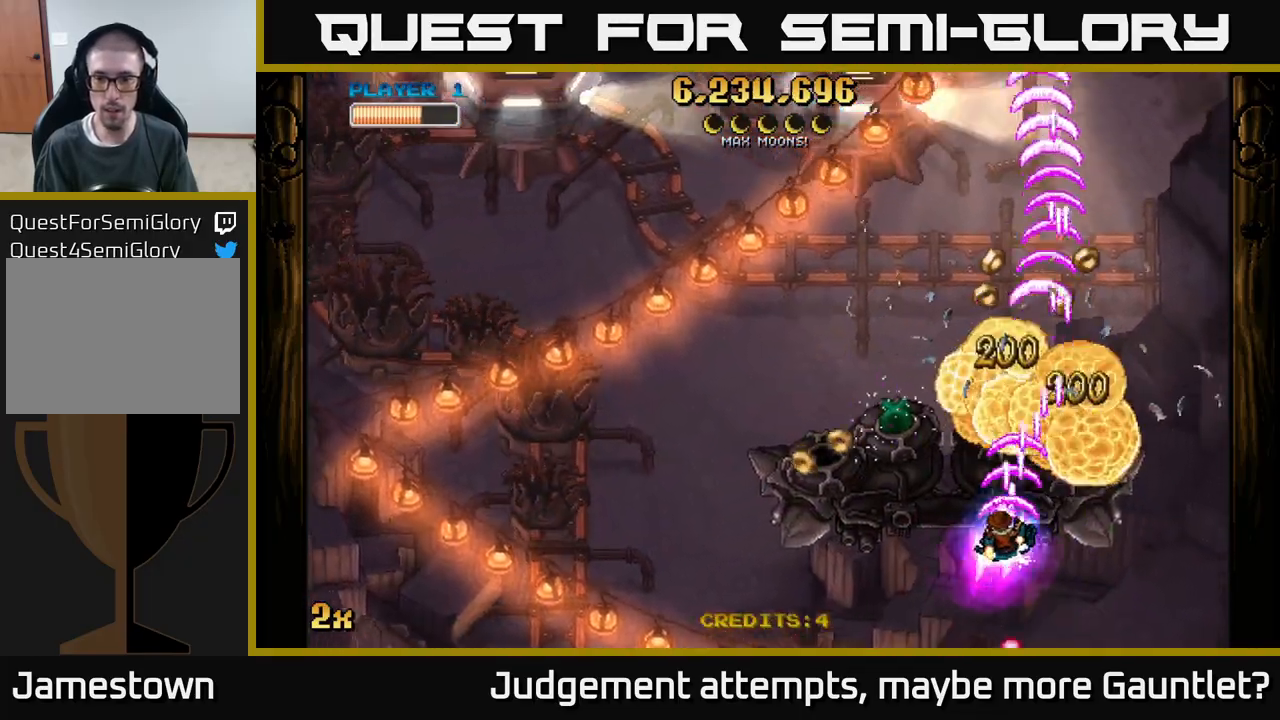
{"buttons": ["A"], "left_stick": "down-left", "events": [[467, "left_stick", "down-left"]]}
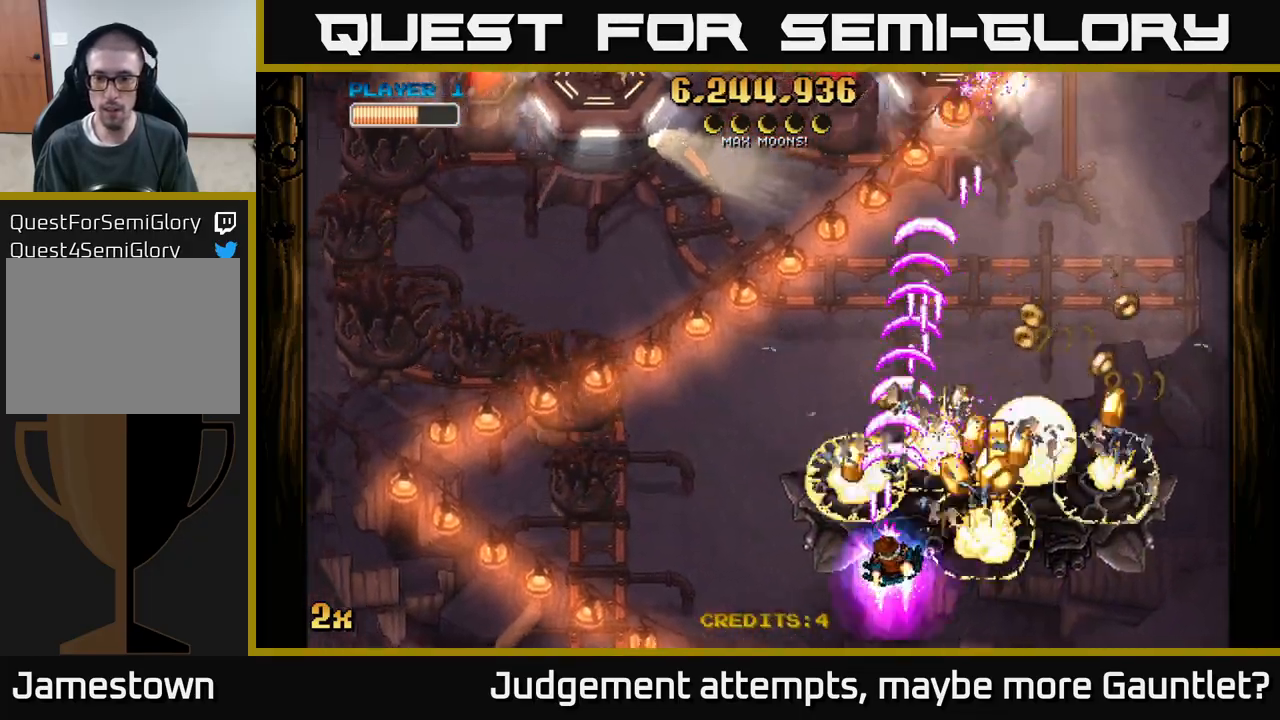
{"buttons": ["A"], "left_stick": "up-right", "events": [[50, "left_stick", "right"], [450, "left_stick", "up-right"]]}
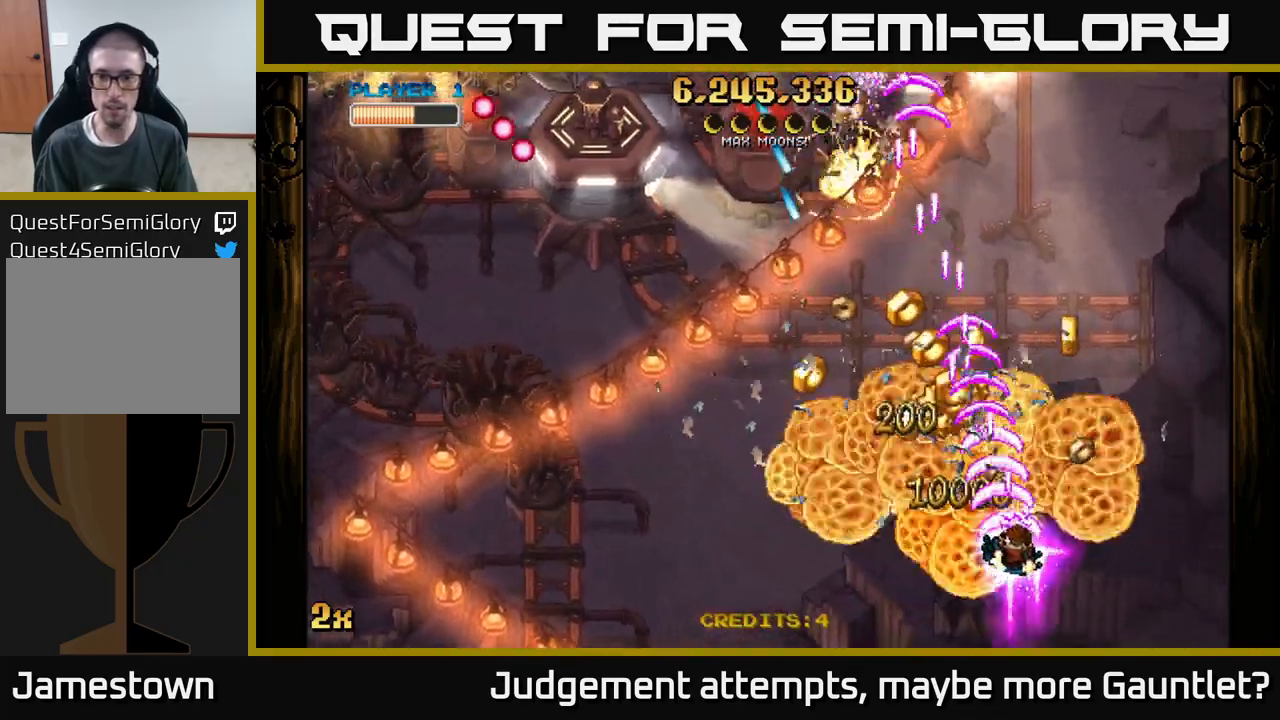
{"buttons": ["A"], "left_stick": "down-left", "events": [[100, "left_stick", "up-left"], [133, "X", "down"], [267, "left_stick", "left"], [317, "X", "up"], [433, "left_stick", "down-left"]]}